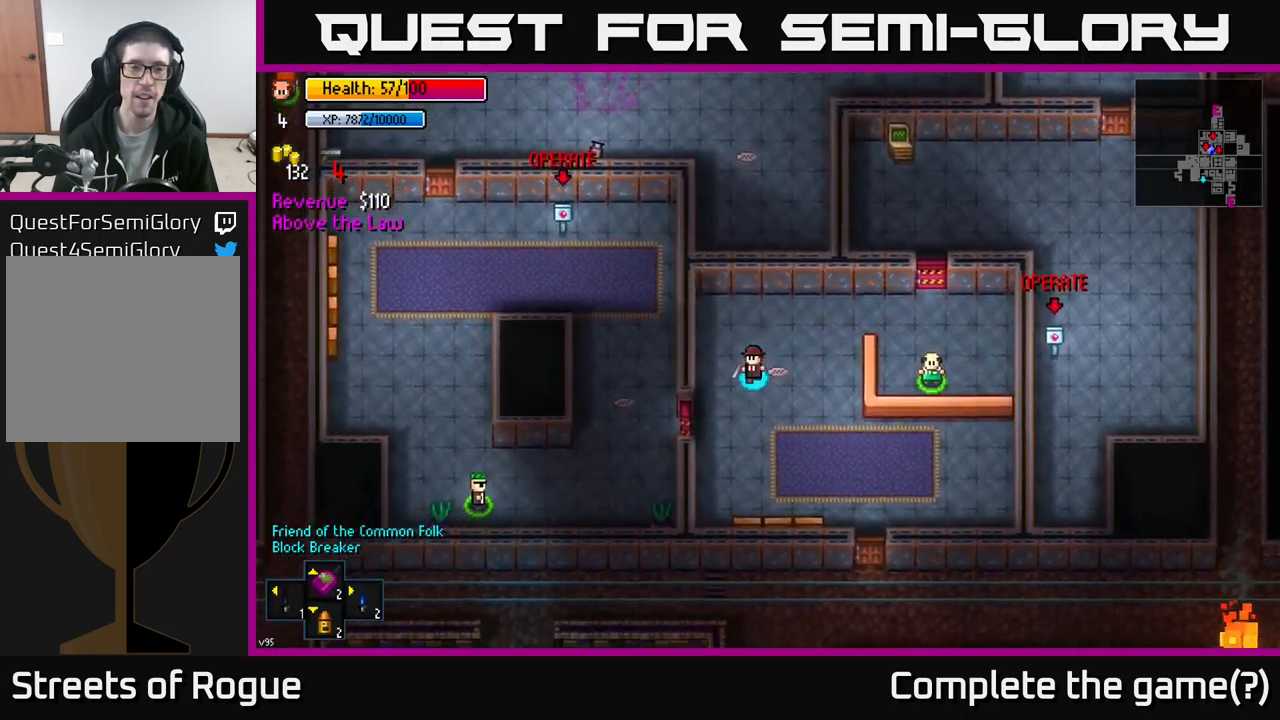
Gameplay with a controller (Xbox layout); each line is a JSON object with the inputs held at the frame after it. "events" lists button and stick changes between this image and that frame as [ms after this image, input, new state], when the widget could be followed in between.
{"buttons": [], "left_stick": "center", "right_stick": "center", "events": [[317, "left_stick", "center"], [367, "A", "down"], [483, "A", "up"]]}
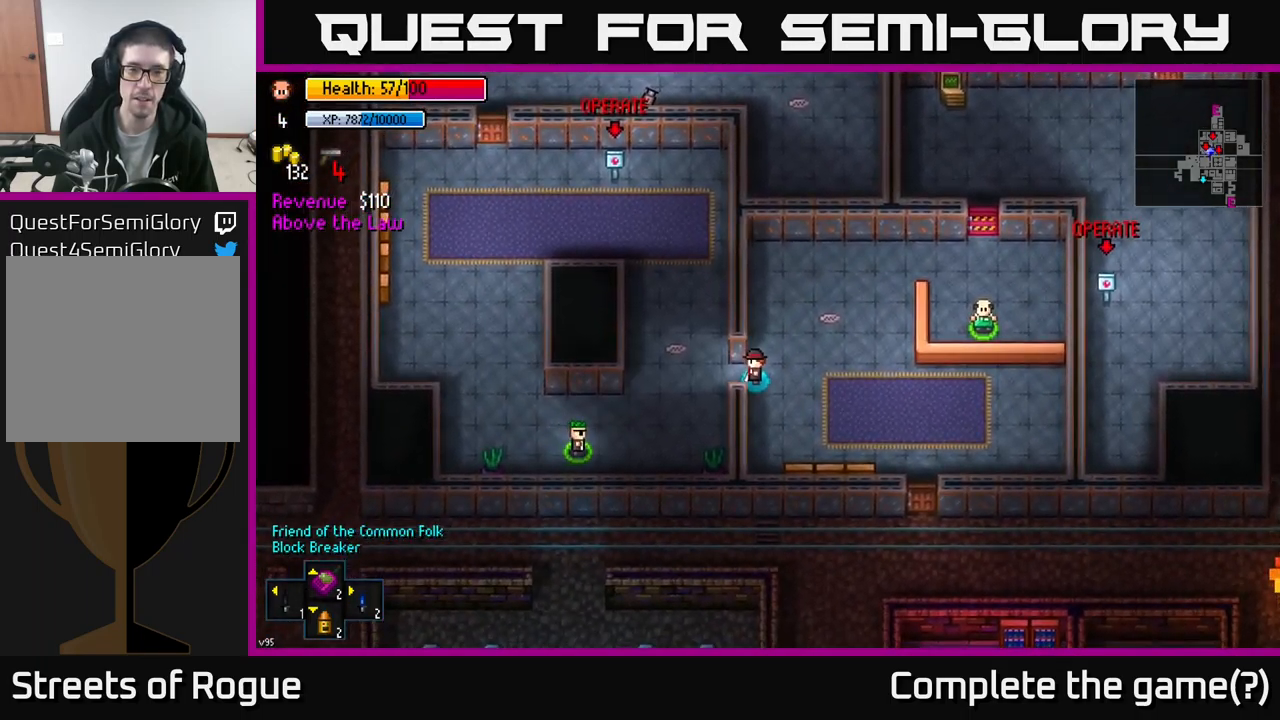
{"buttons": [], "left_stick": "left", "right_stick": "center", "events": [[183, "left_stick", "left"]]}
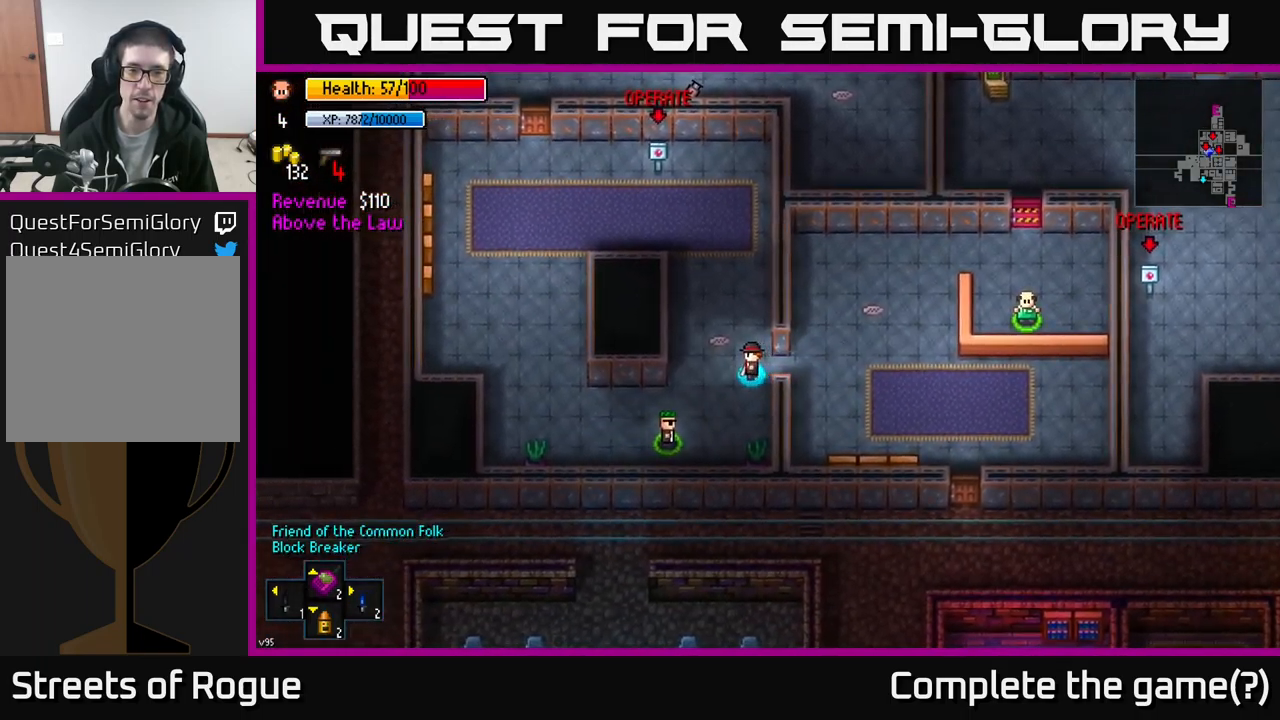
{"buttons": [], "left_stick": "right", "right_stick": "center", "events": [[33, "left_stick", "center"], [417, "left_stick", "right"]]}
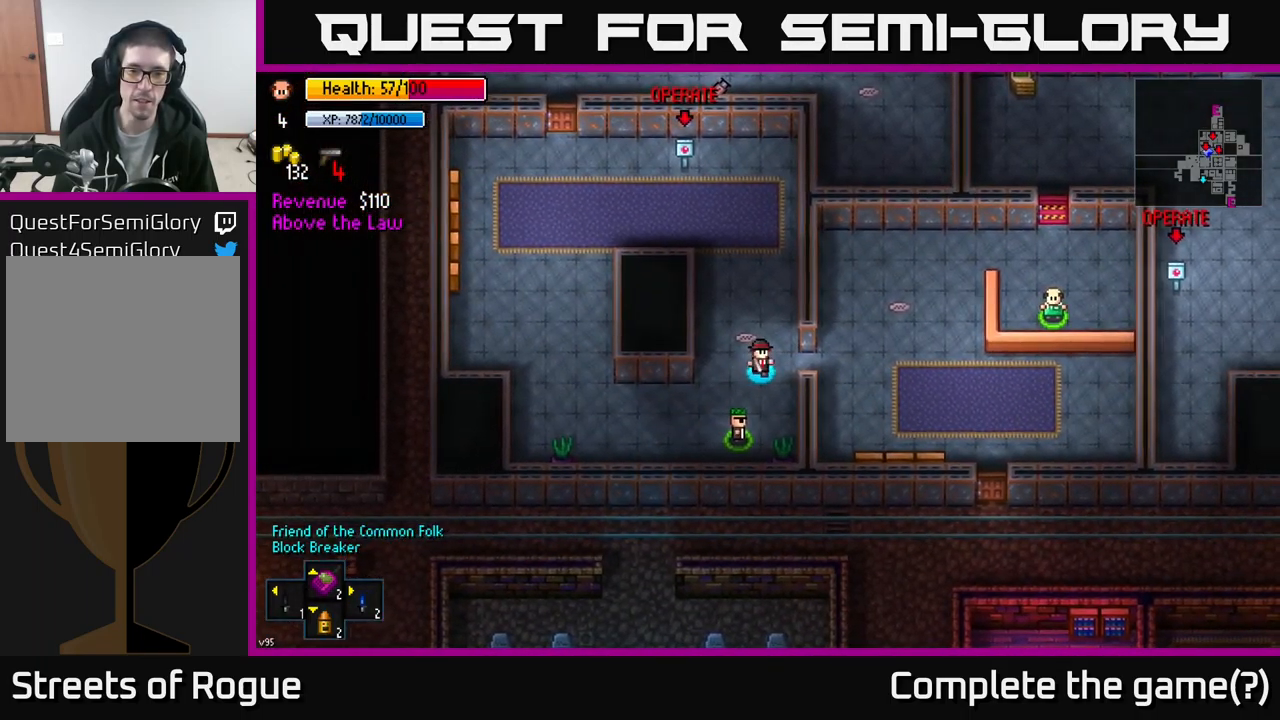
{"buttons": [], "left_stick": "up-right", "right_stick": "up-right", "events": [[67, "right_stick", "up-right"], [333, "left_stick", "up-right"]]}
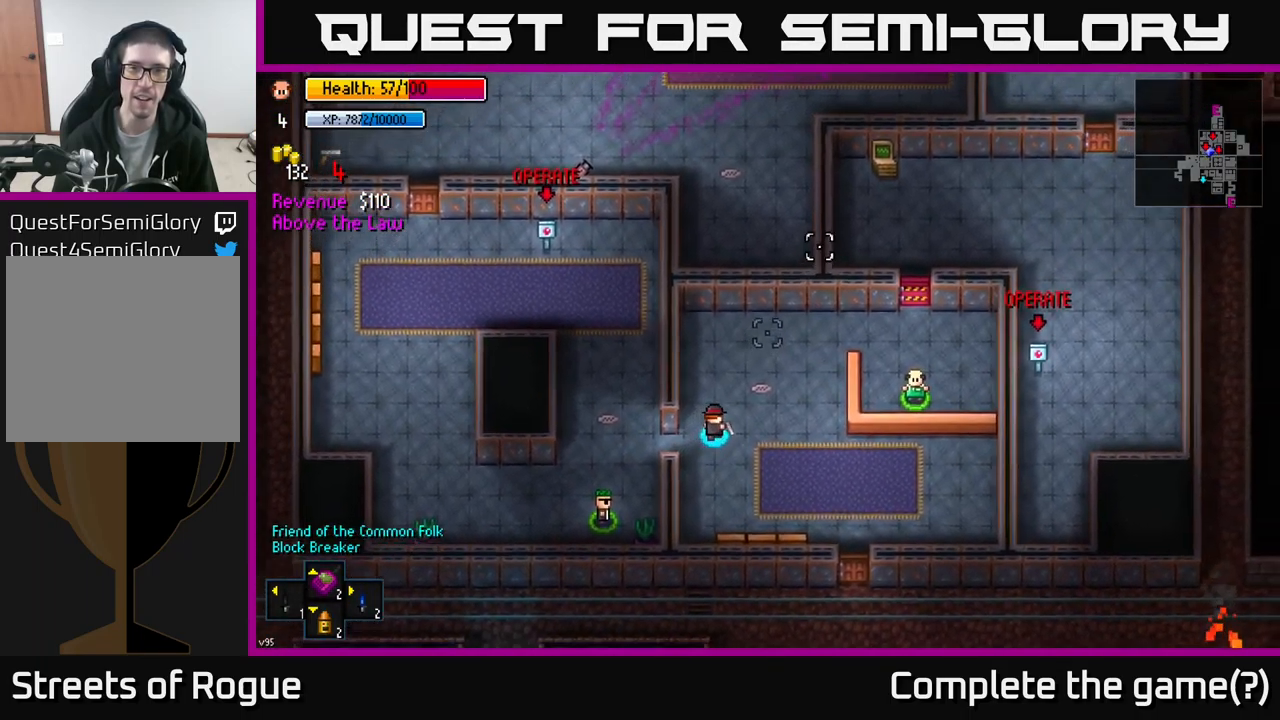
{"buttons": [], "left_stick": "center", "right_stick": "up", "events": [[33, "left_stick", "up"], [217, "right_stick", "up"], [483, "left_stick", "center"]]}
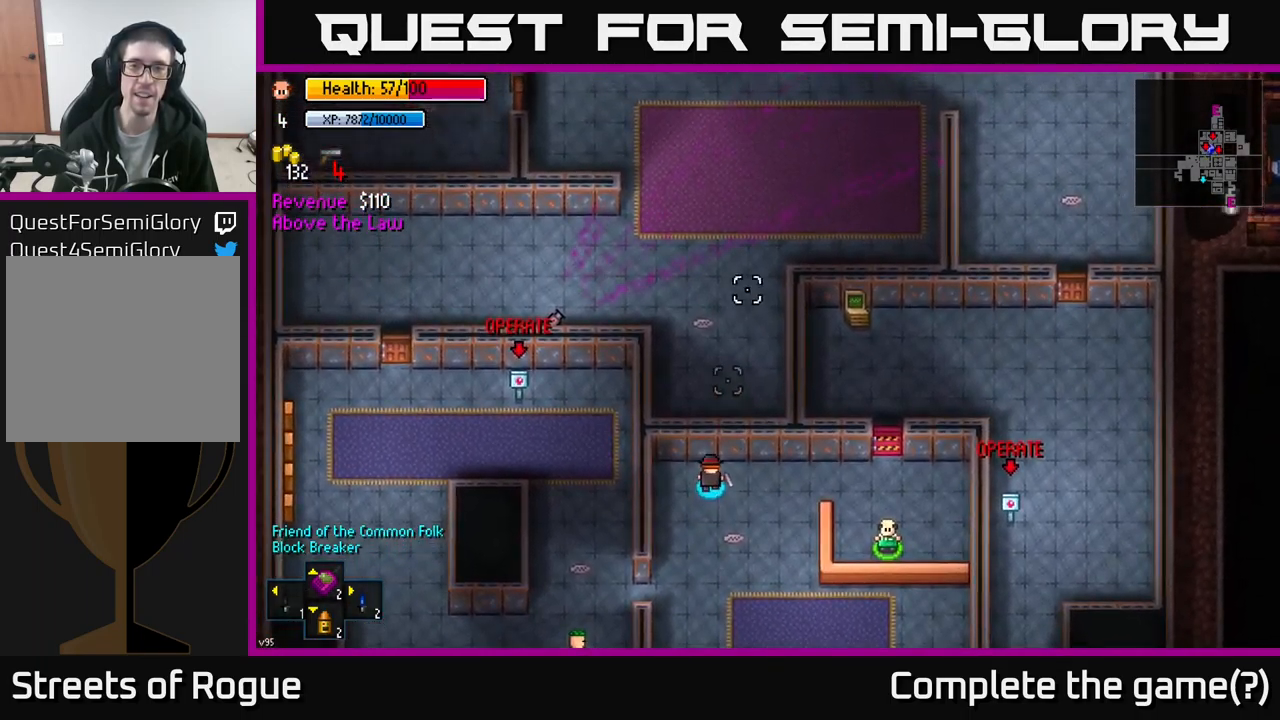
{"buttons": [], "left_stick": "center", "right_stick": "up", "events": []}
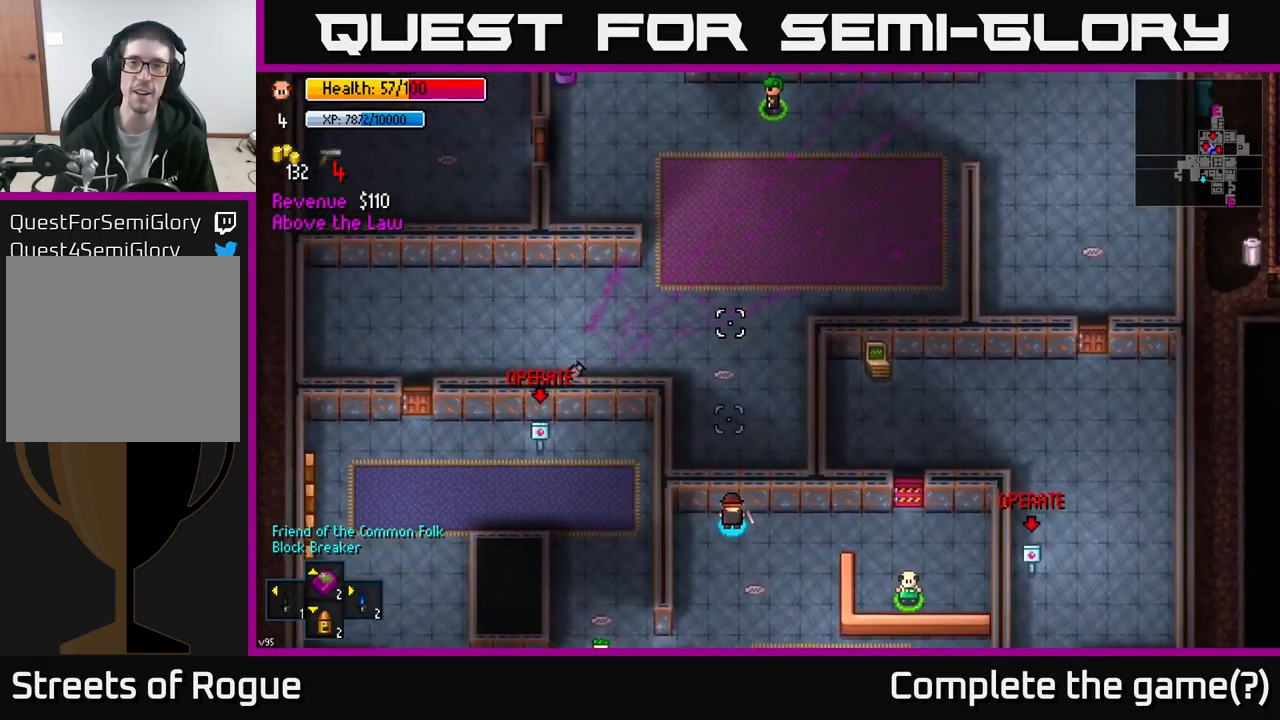
{"buttons": [], "left_stick": "right", "right_stick": "up", "events": [[50, "left_stick", "up-right"], [150, "left_stick", "right"]]}
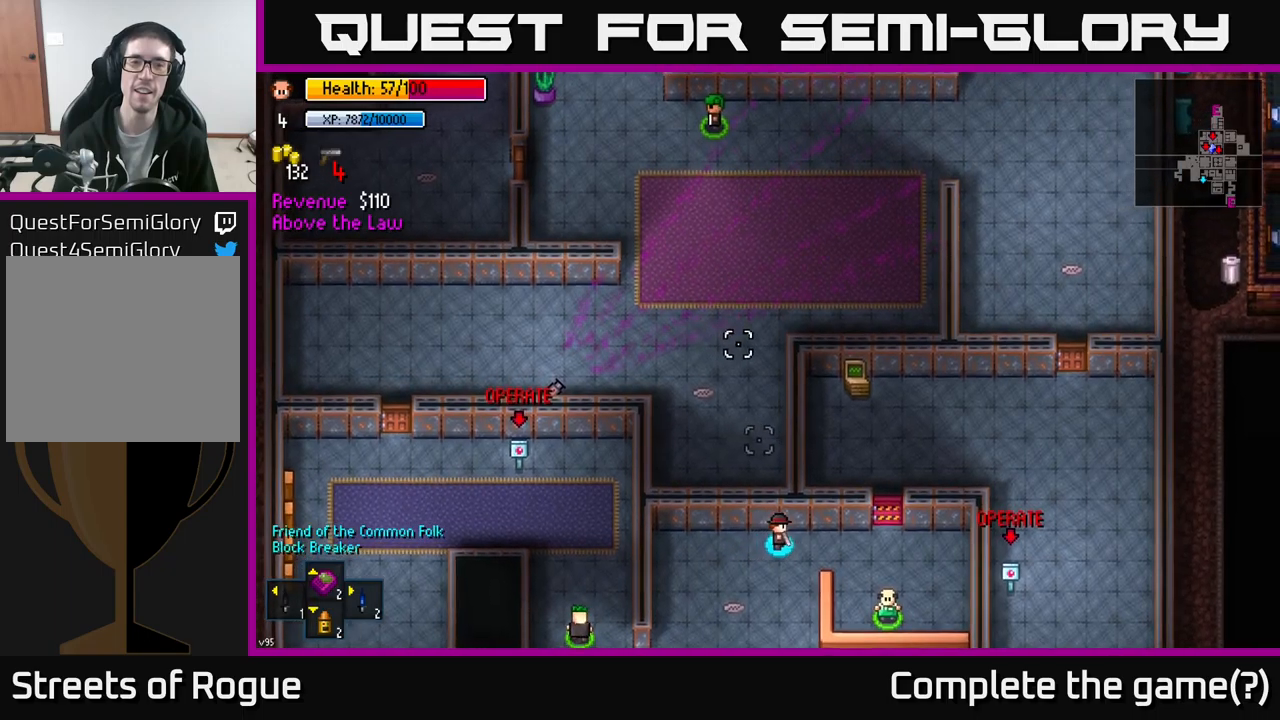
{"buttons": [], "left_stick": "center", "right_stick": "center", "events": [[300, "right_stick", "center"], [317, "left_stick", "up-right"], [500, "left_stick", "center"]]}
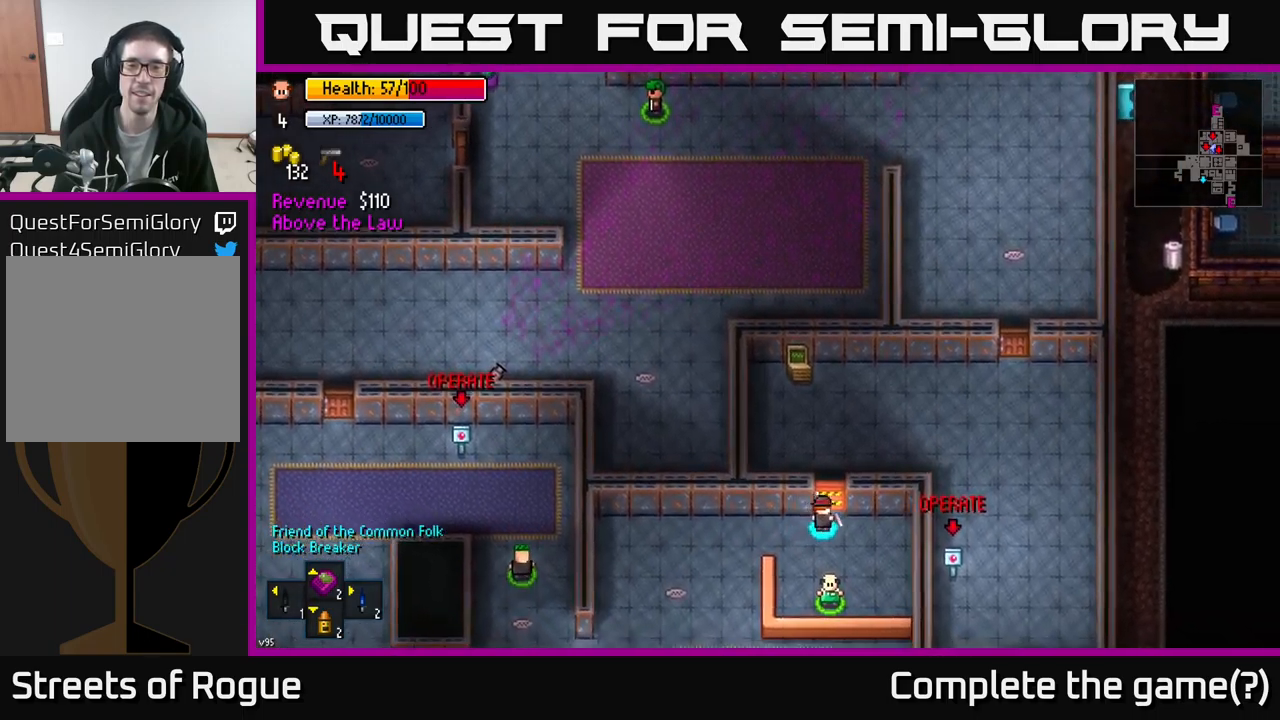
{"buttons": [], "left_stick": "up", "right_stick": "center", "events": [[17, "A", "down"], [100, "A", "up"], [217, "left_stick", "up"]]}
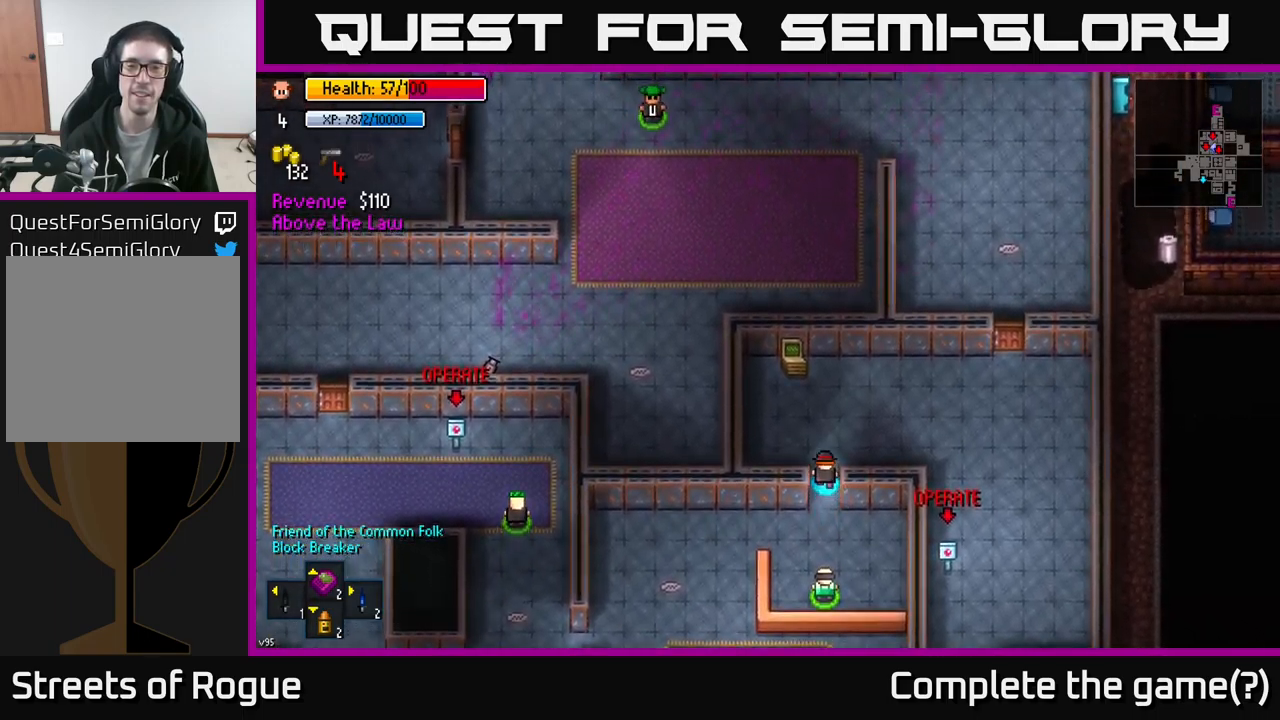
{"buttons": [], "left_stick": "down-right", "right_stick": "center", "events": [[50, "left_stick", "up-right"], [184, "left_stick", "right"], [450, "left_stick", "down-right"]]}
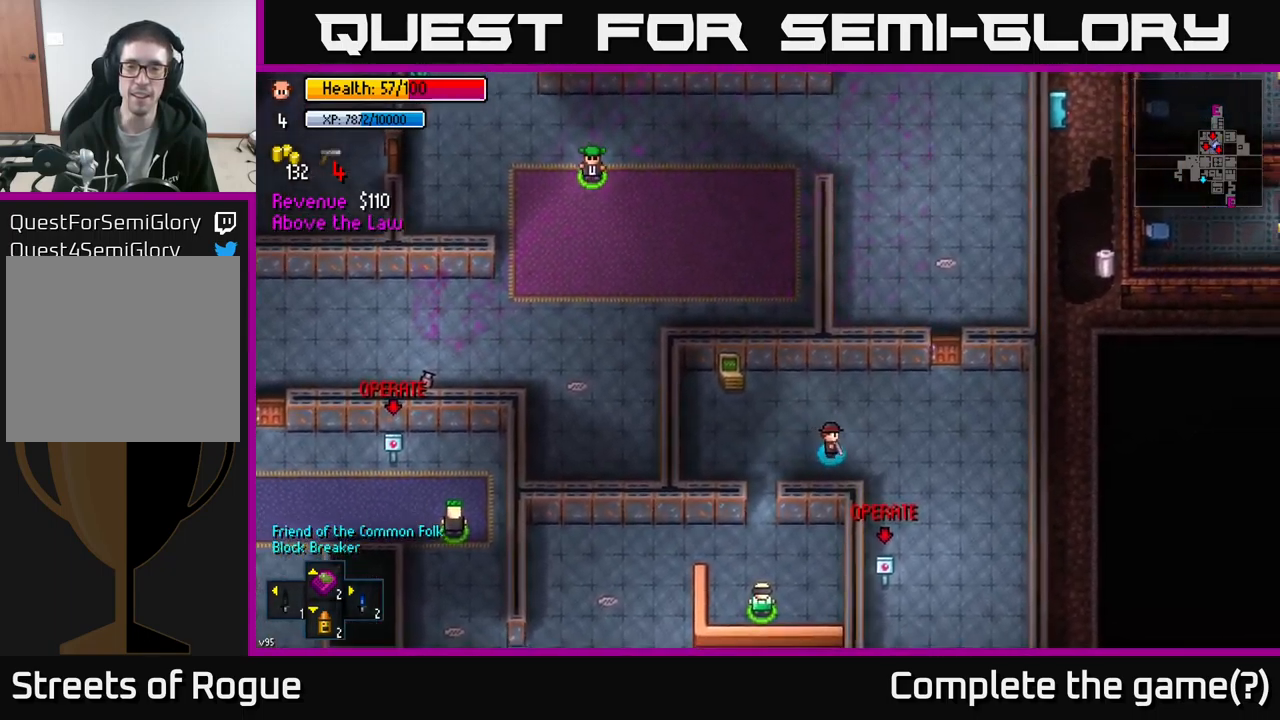
{"buttons": [], "left_stick": "down", "right_stick": "center", "events": [[217, "left_stick", "down"]]}
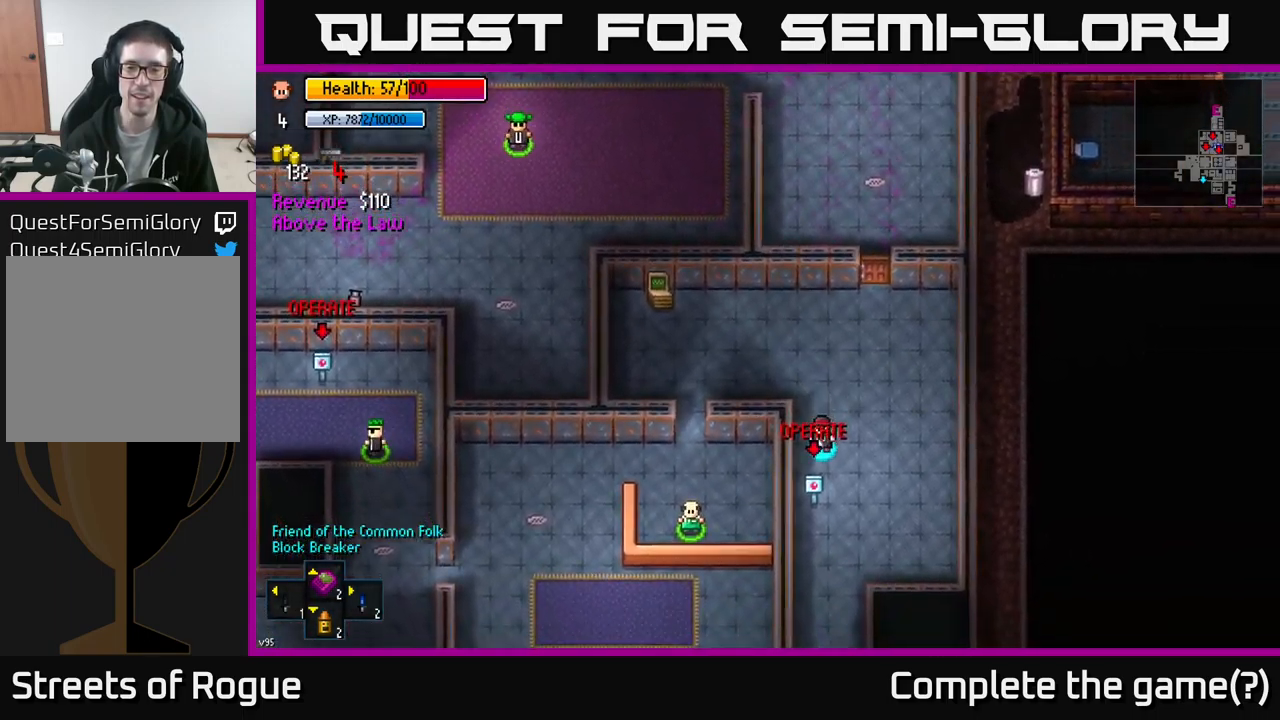
{"buttons": [], "left_stick": "up-left", "right_stick": "center", "events": [[100, "A", "down"], [117, "left_stick", "up"], [167, "A", "up"], [467, "left_stick", "up-left"]]}
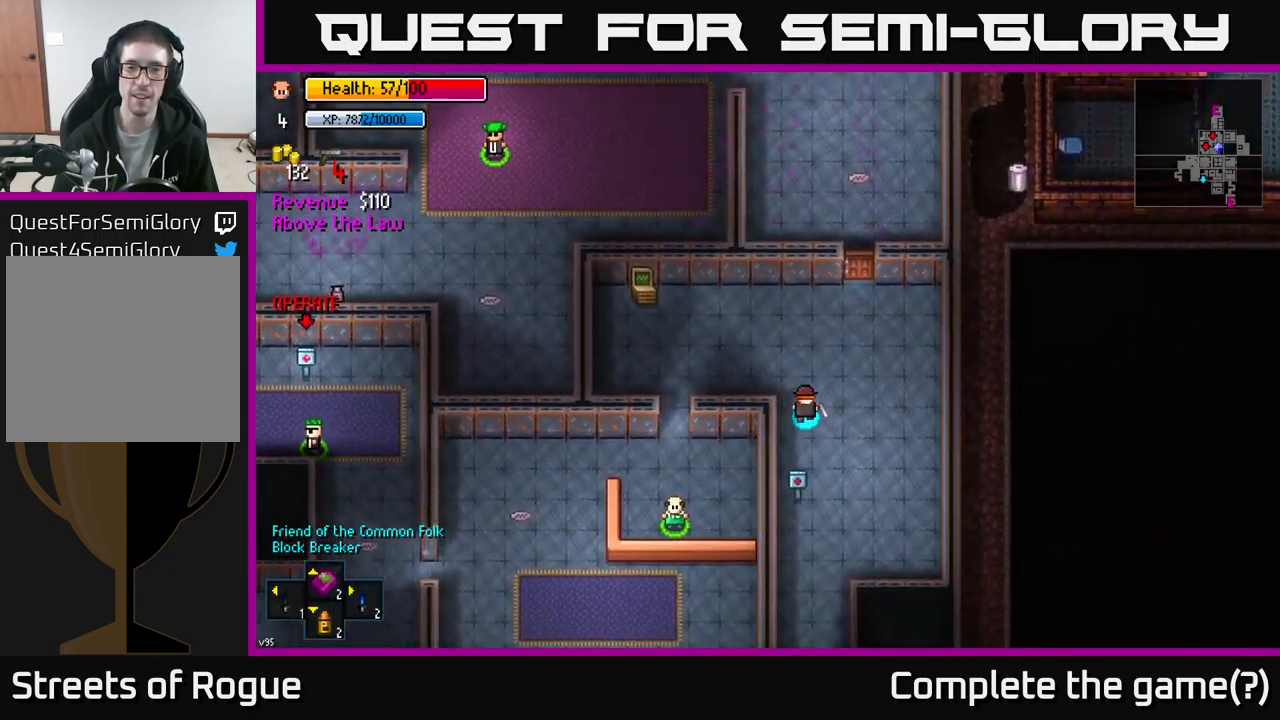
{"buttons": [], "left_stick": "left", "right_stick": "center", "events": [[167, "left_stick", "left"]]}
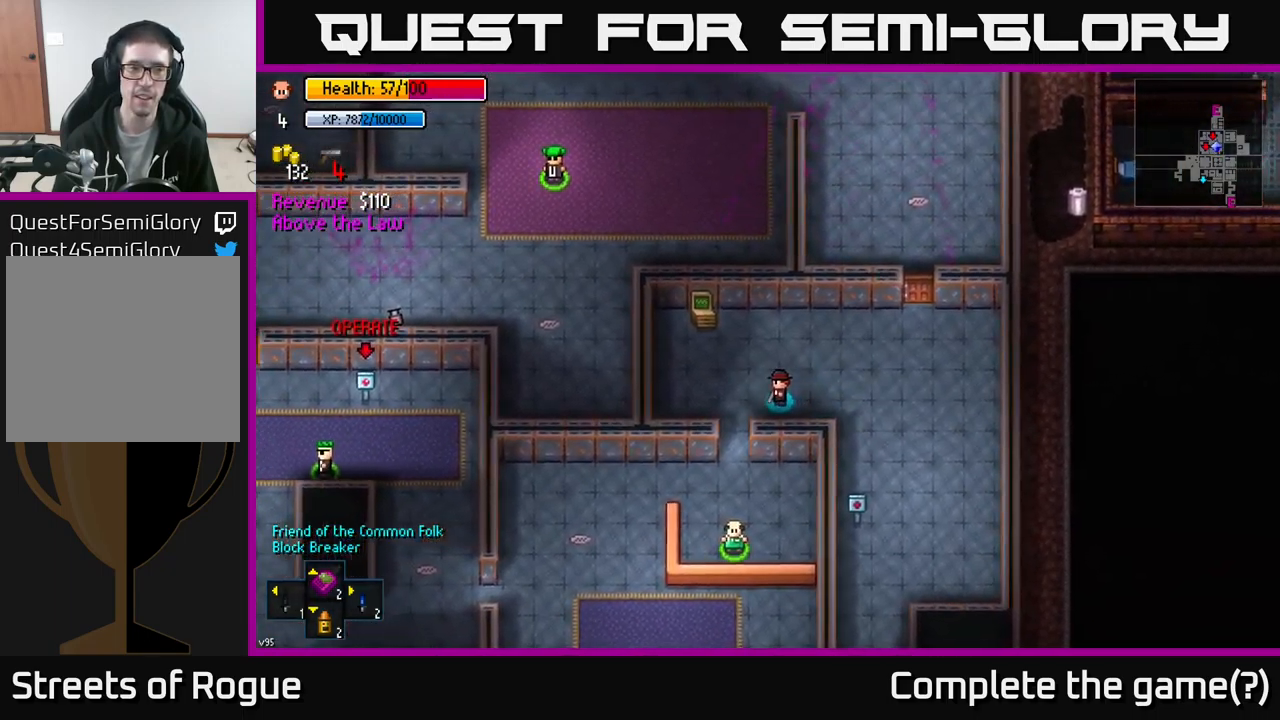
{"buttons": [], "left_stick": "down", "right_stick": "center", "events": [[84, "left_stick", "down-left"], [234, "left_stick", "down"]]}
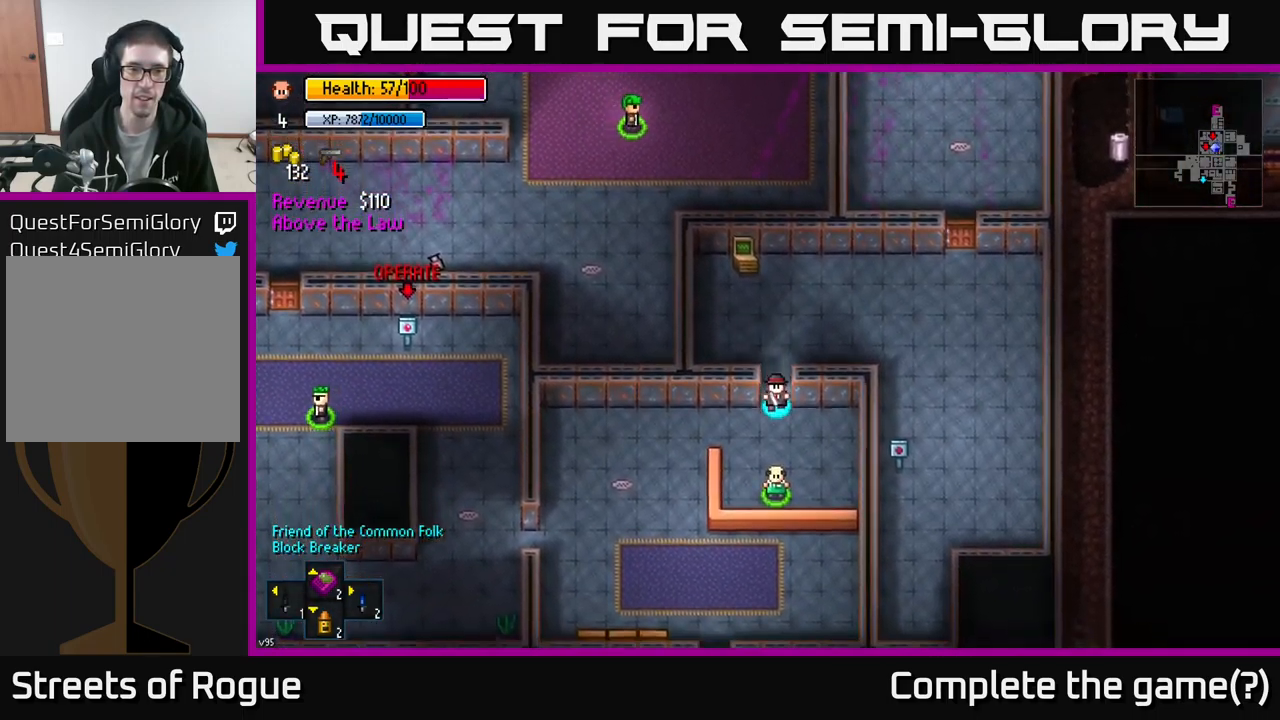
{"buttons": [], "left_stick": "left", "right_stick": "center", "events": [[67, "left_stick", "left"]]}
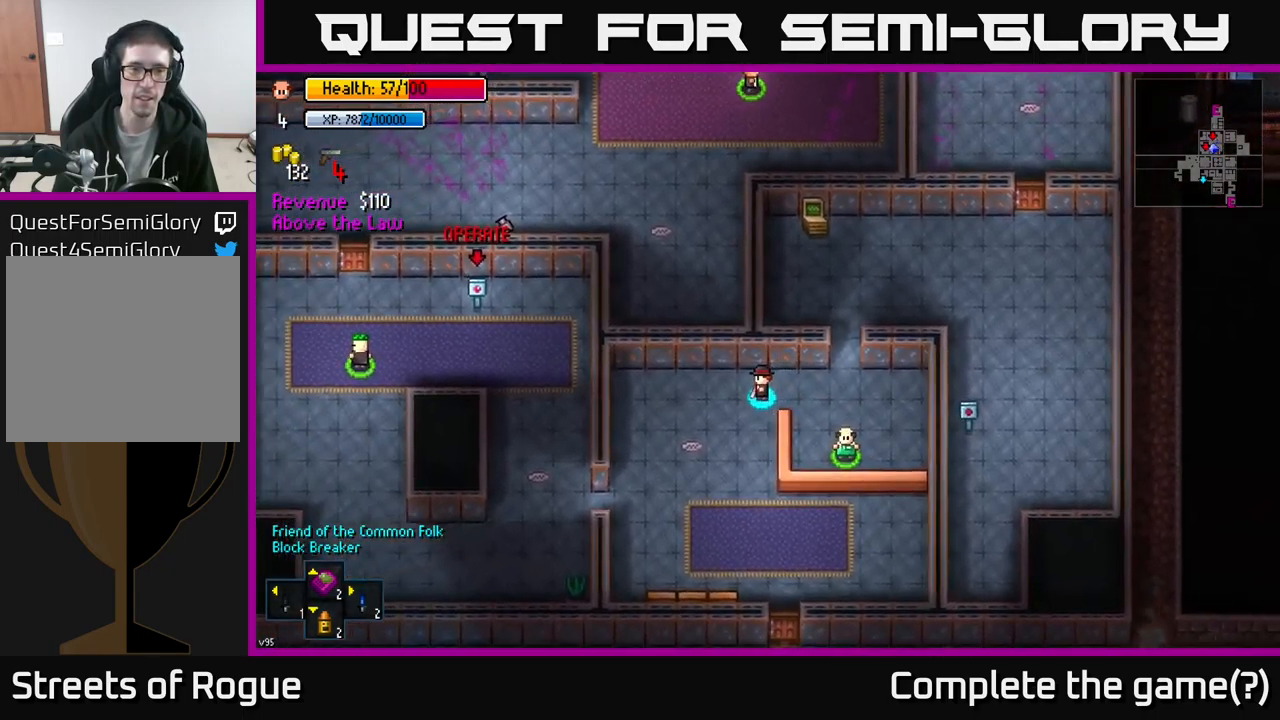
{"buttons": [], "left_stick": "down-left", "right_stick": "center", "events": [[17, "left_stick", "down-left"]]}
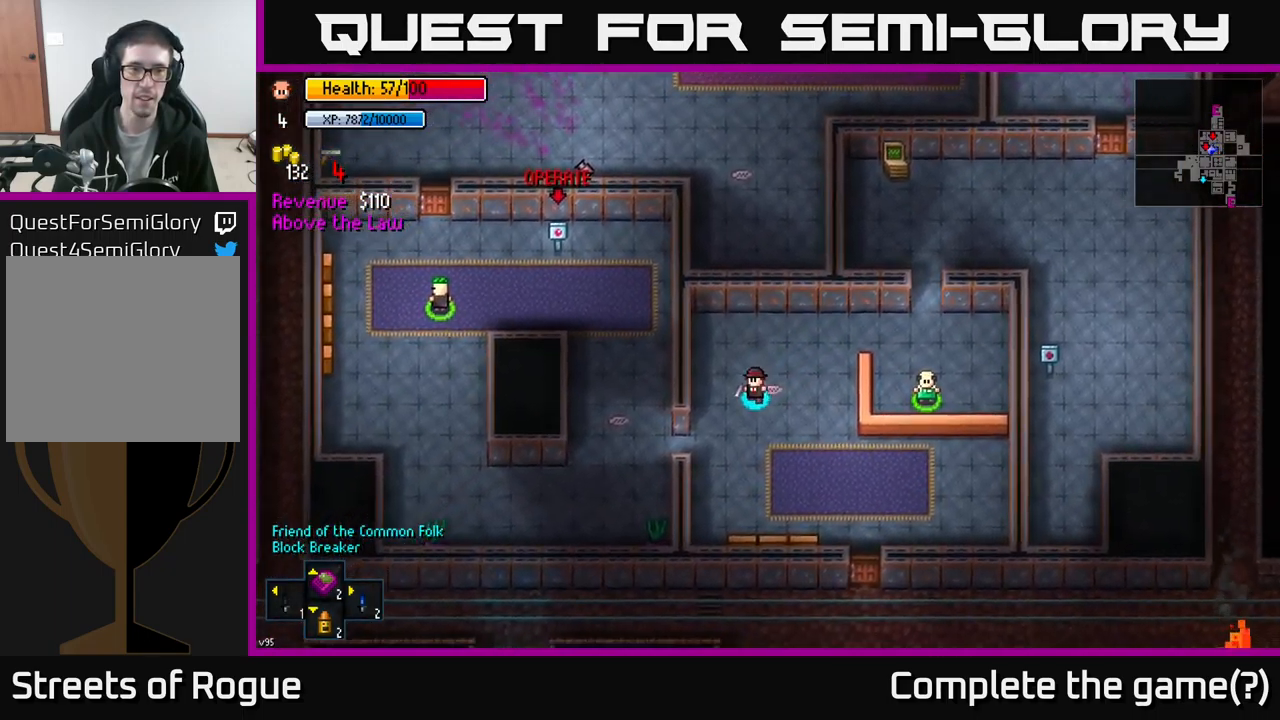
{"buttons": [], "left_stick": "left", "right_stick": "center", "events": [[300, "left_stick", "left"]]}
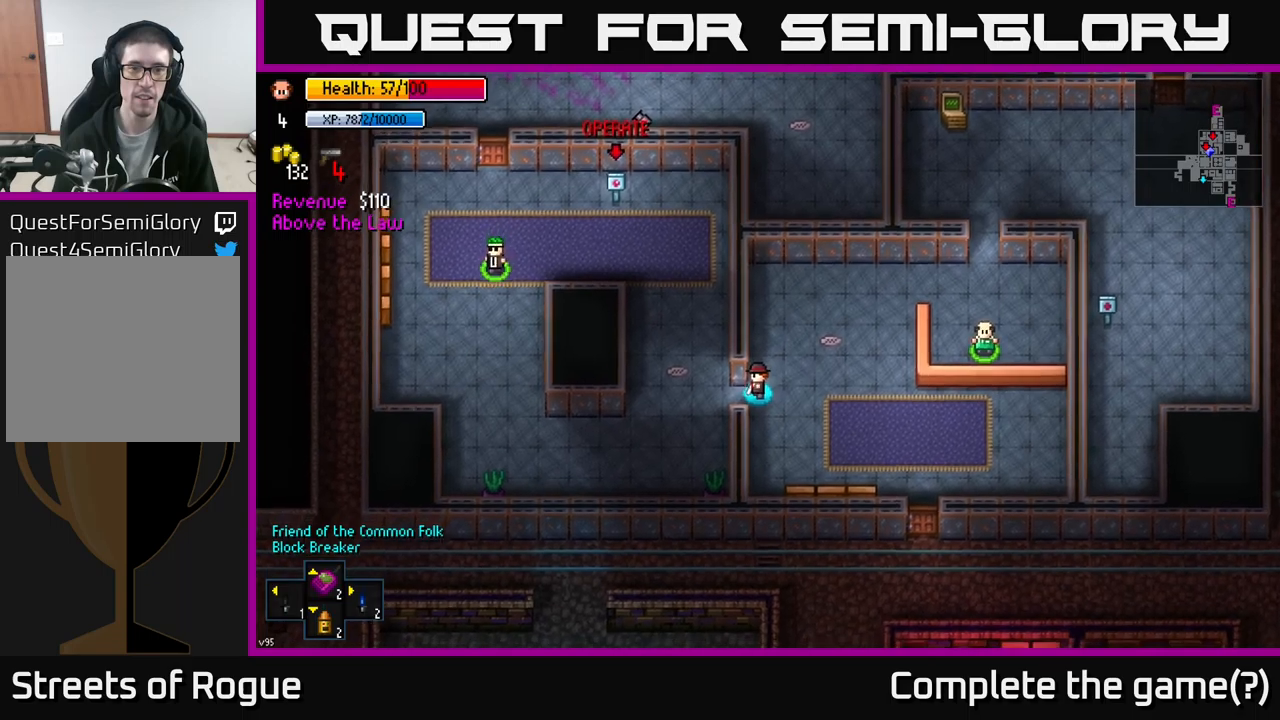
{"buttons": [], "left_stick": "up-left", "right_stick": "center", "events": [[33, "left_stick", "up-left"]]}
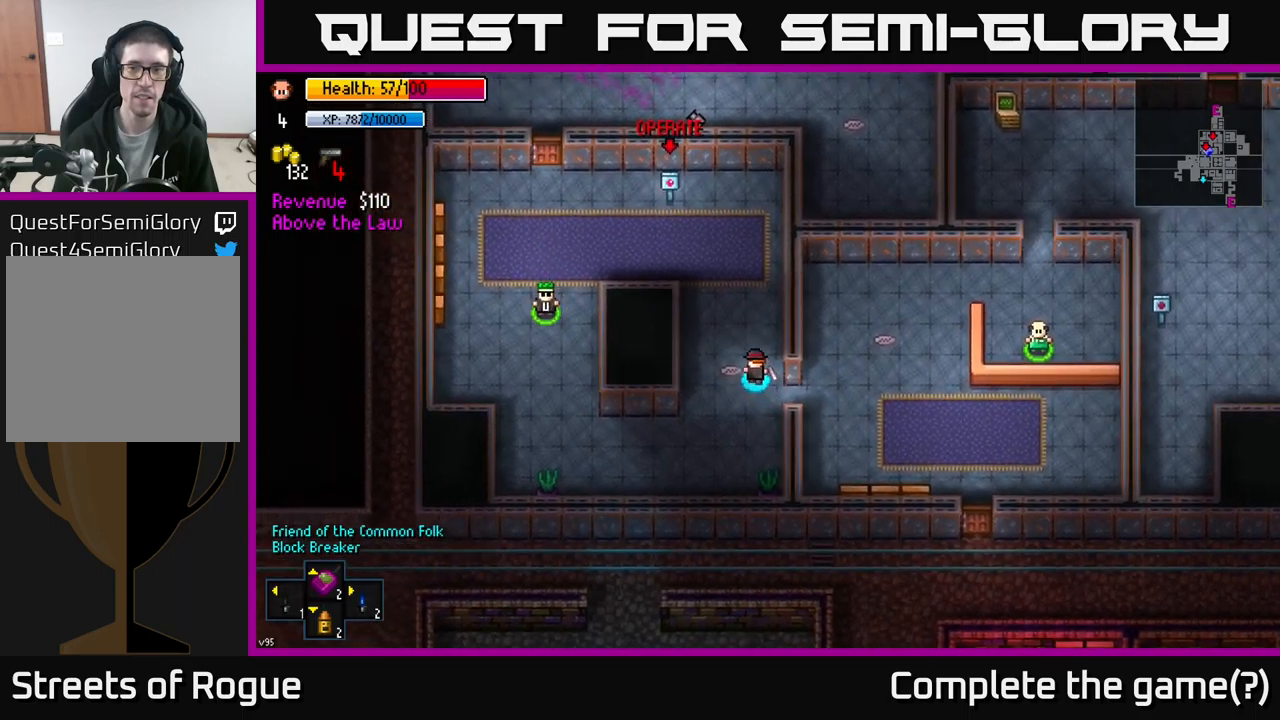
{"buttons": [], "left_stick": "up-left", "right_stick": "center", "events": [[33, "left_stick", "up"], [417, "left_stick", "up-left"]]}
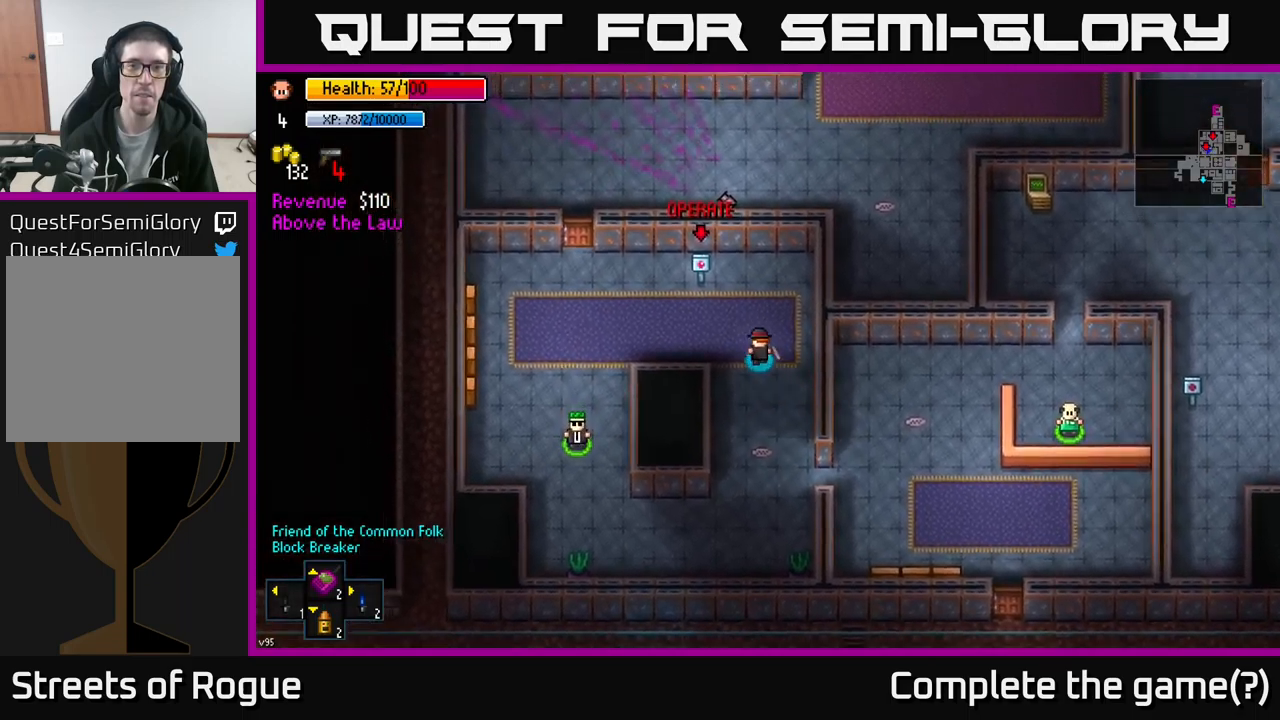
{"buttons": [], "left_stick": "left", "right_stick": "center", "events": [[383, "A", "down"], [400, "left_stick", "left"], [450, "A", "up"]]}
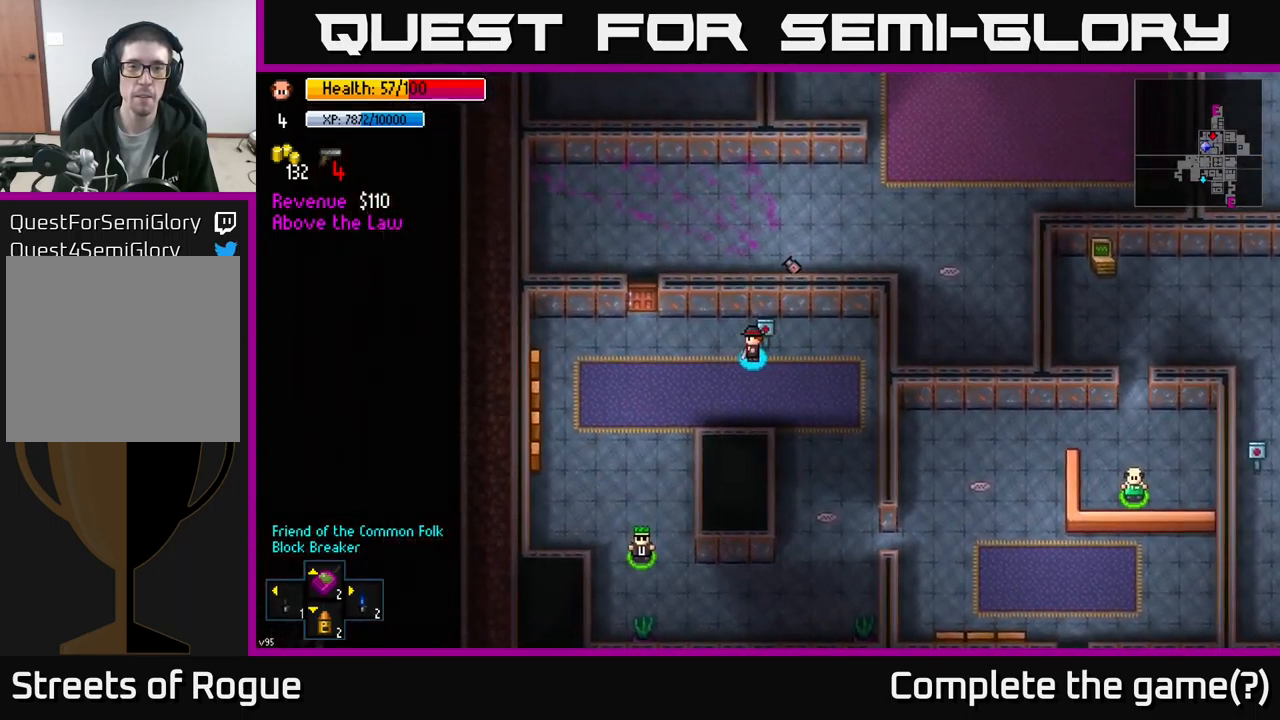
{"buttons": [], "left_stick": "up-left", "right_stick": "center", "events": [[133, "left_stick", "up-left"]]}
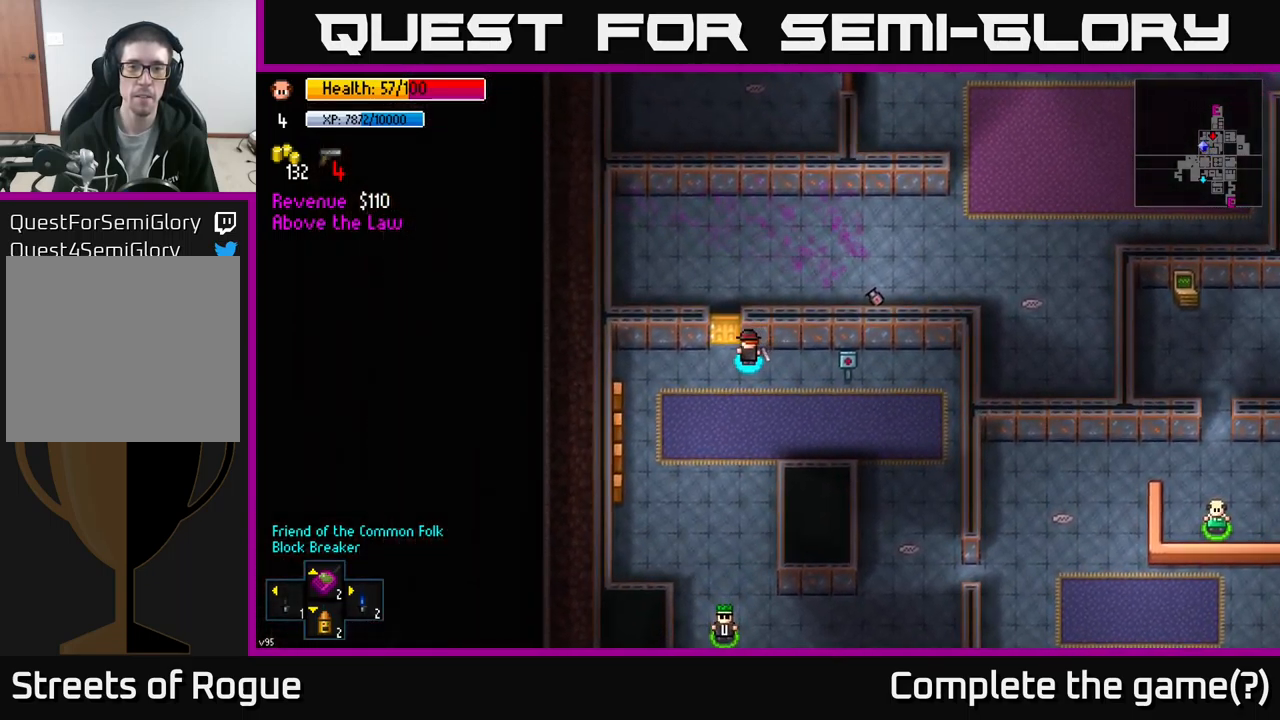
{"buttons": ["A"], "left_stick": "right", "right_stick": "center", "events": [[17, "A", "down"], [117, "A", "up"], [167, "left_stick", "up"], [433, "A", "down"], [483, "left_stick", "right"]]}
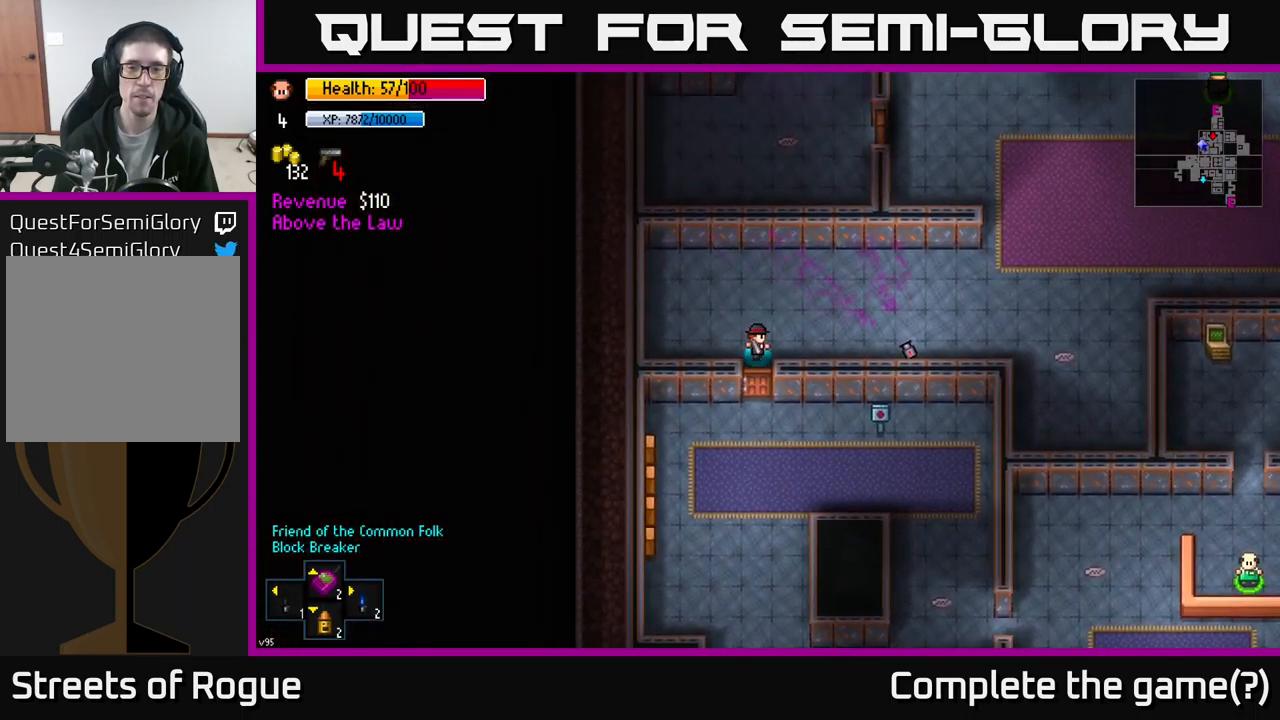
{"buttons": [], "left_stick": "down-right", "right_stick": "center", "events": [[17, "A", "up"], [33, "left_stick", "center"], [100, "left_stick", "right"], [300, "left_stick", "down-right"]]}
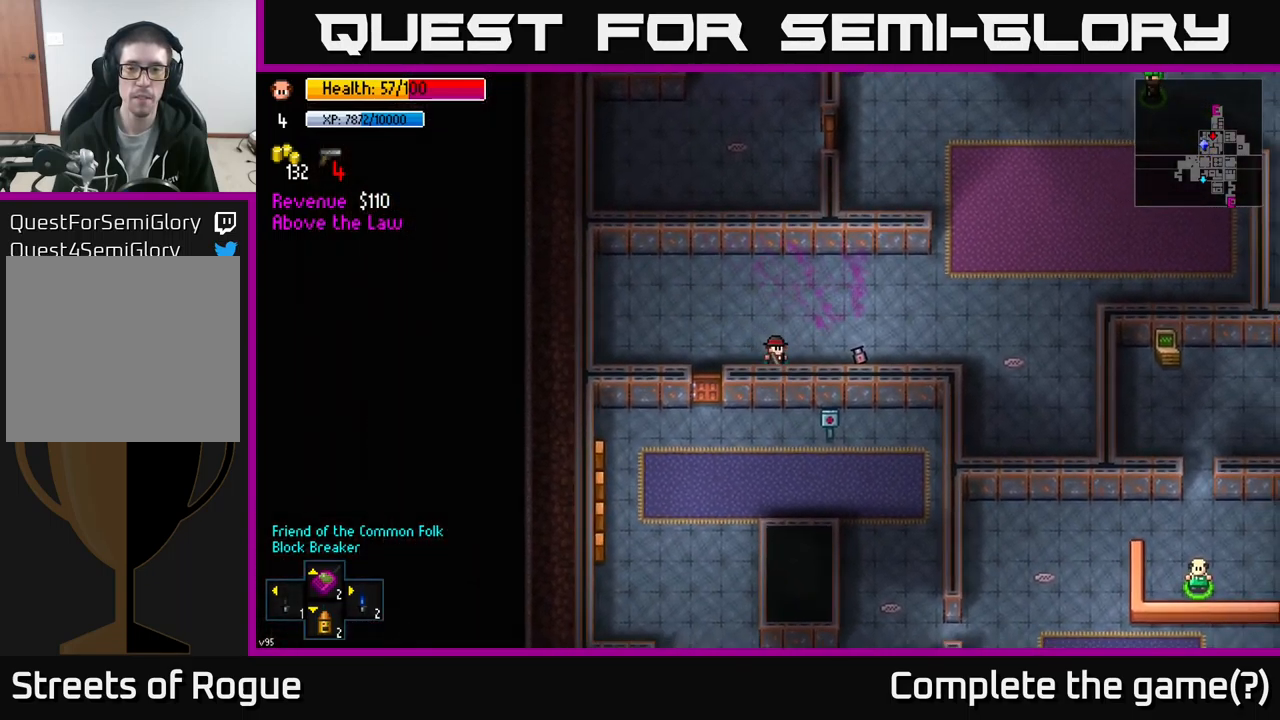
{"buttons": [], "left_stick": "right", "right_stick": "center", "events": [[50, "left_stick", "right"]]}
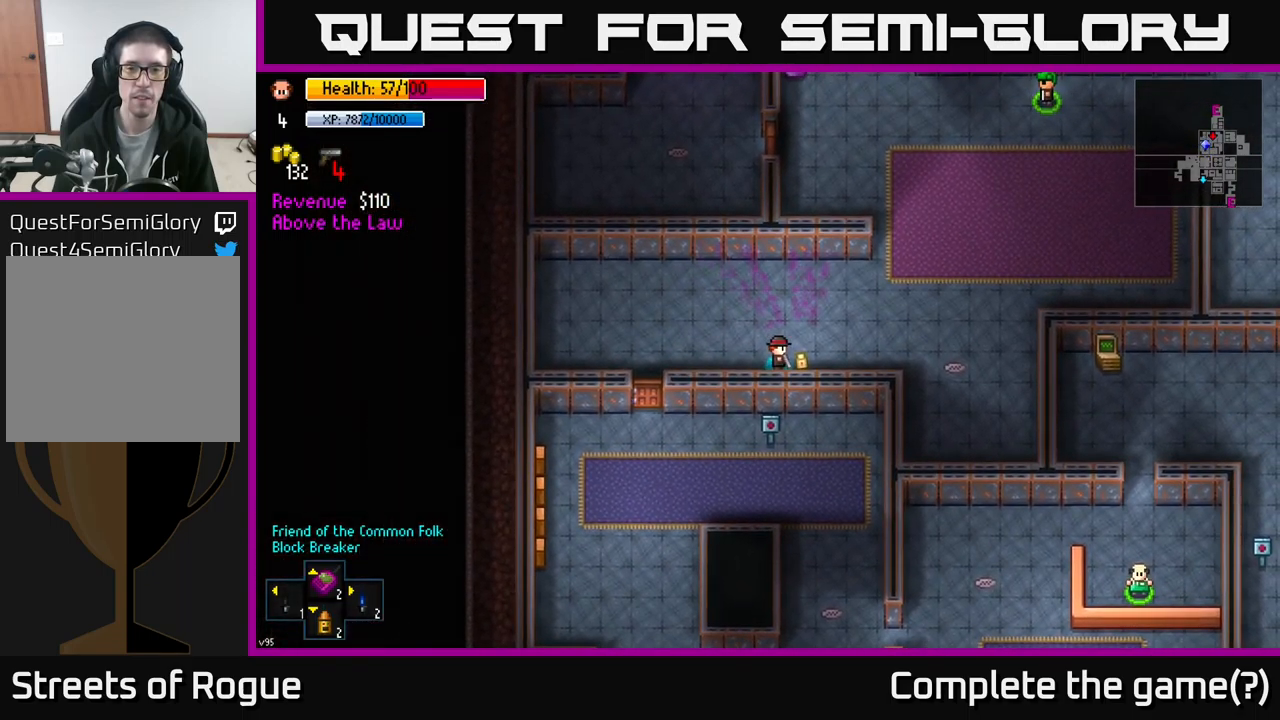
{"buttons": [], "left_stick": "right", "right_stick": "center", "events": []}
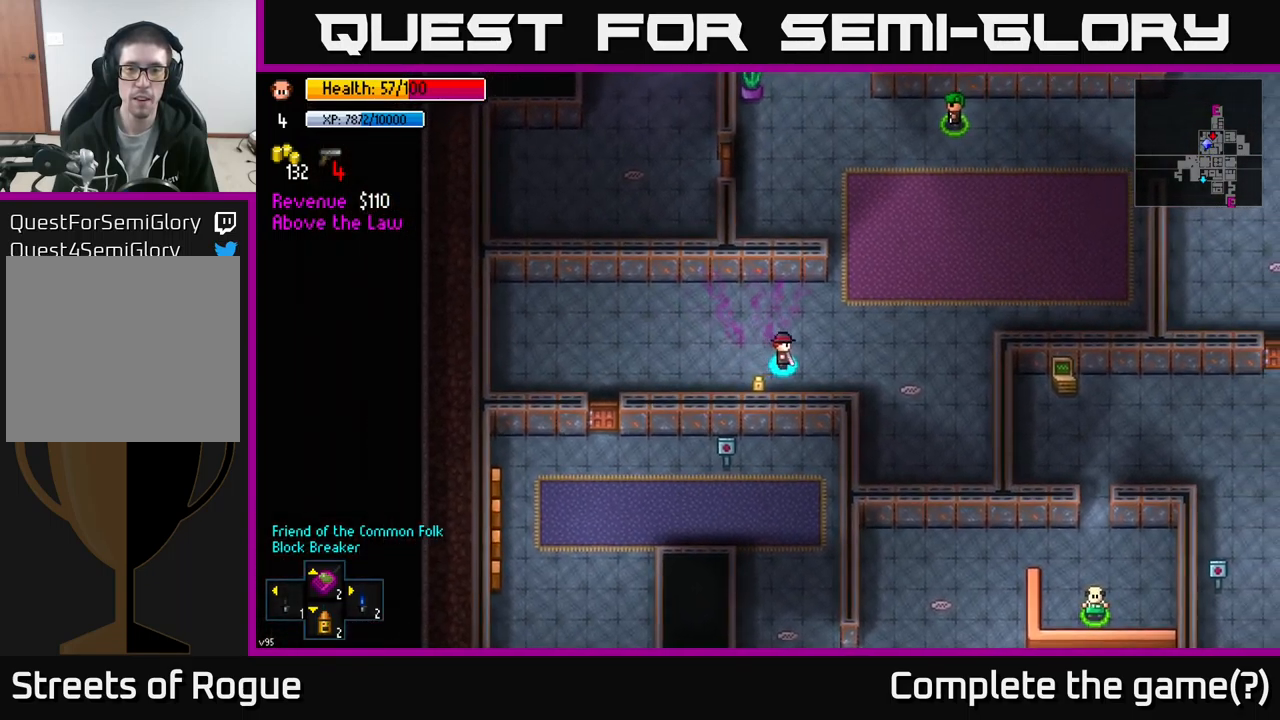
{"buttons": [], "left_stick": "up-right", "right_stick": "center", "events": [[183, "left_stick", "up-right"]]}
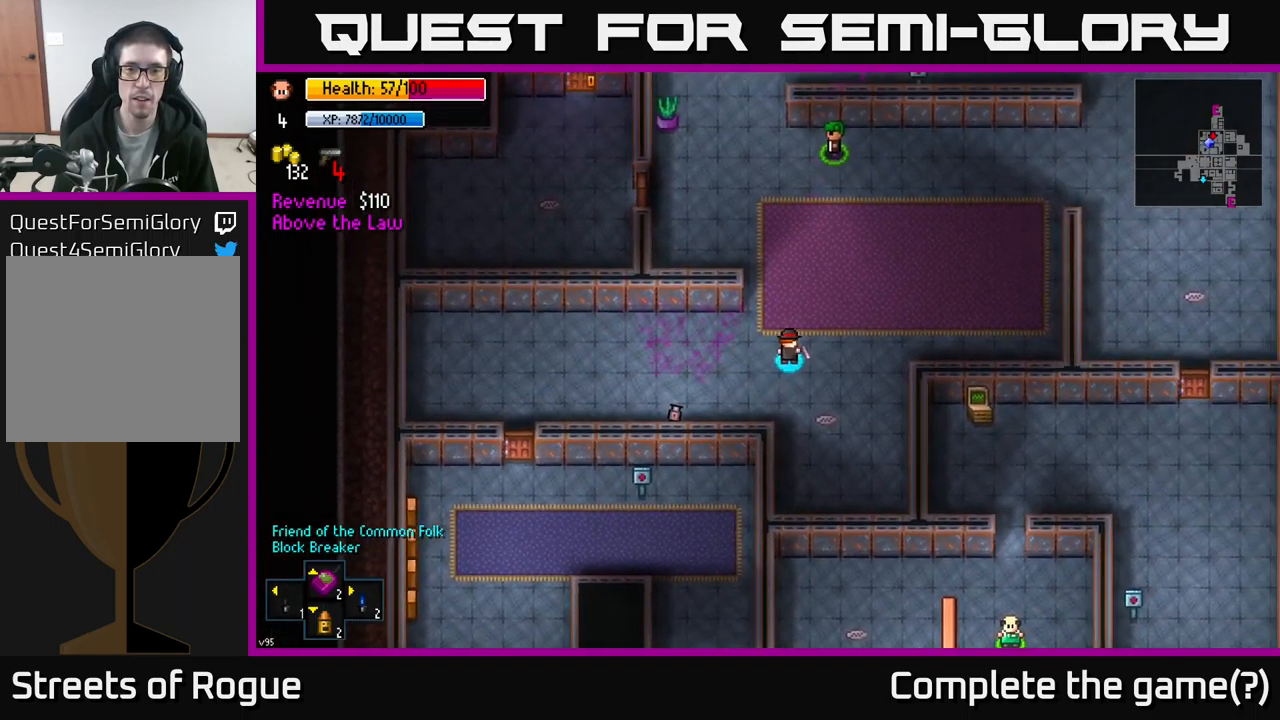
{"buttons": [], "left_stick": "up-right", "right_stick": "center", "events": []}
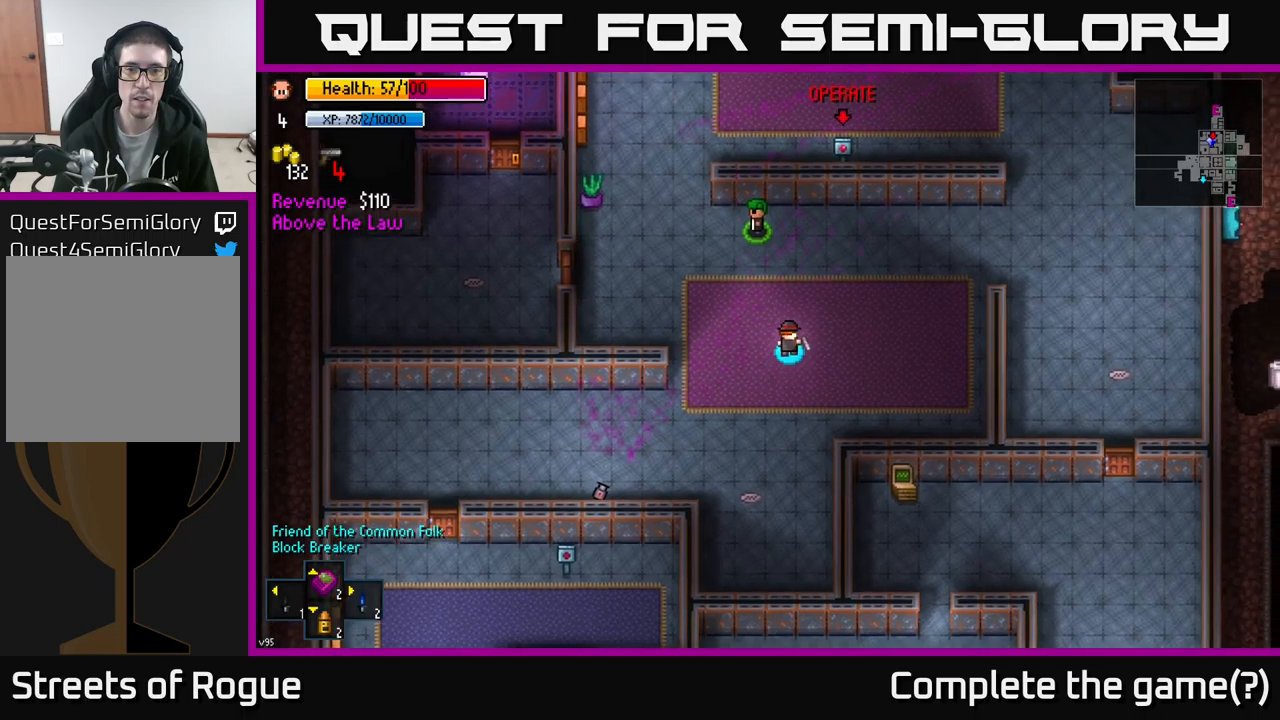
{"buttons": [], "left_stick": "up-right", "right_stick": "center", "events": [[83, "left_stick", "right"], [450, "left_stick", "up-right"]]}
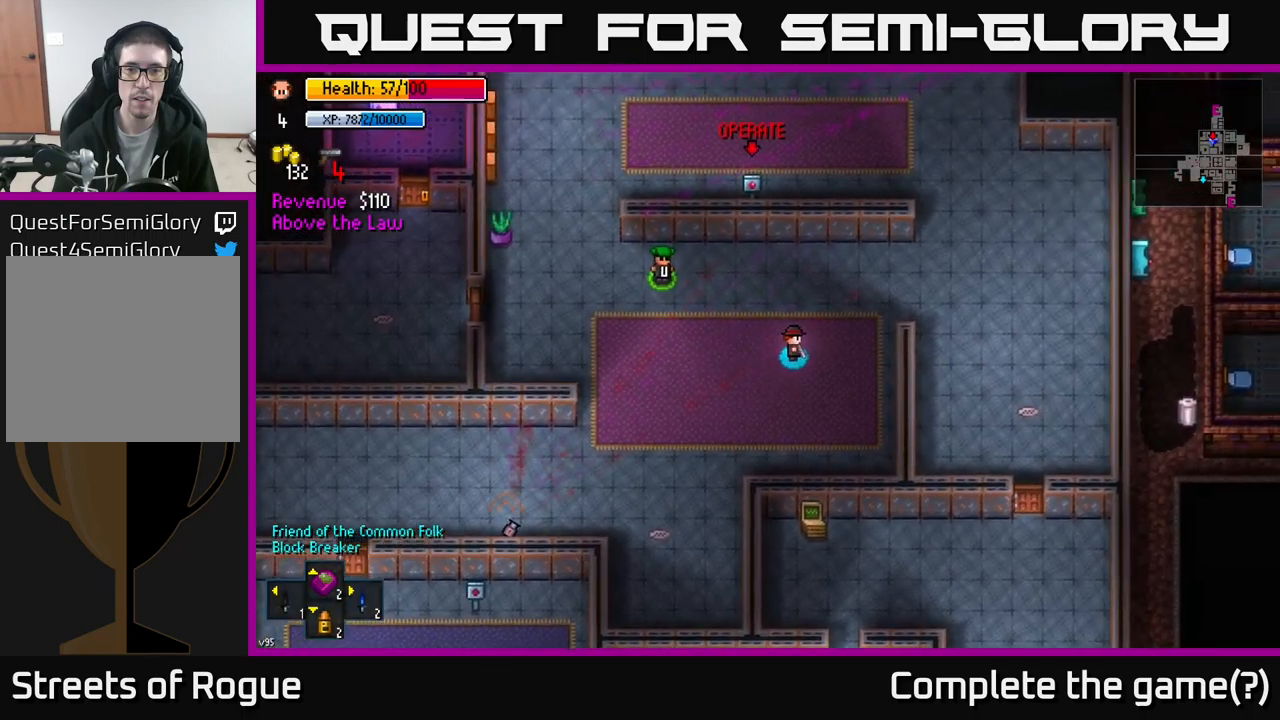
{"buttons": [], "left_stick": "up-right", "right_stick": "center", "events": []}
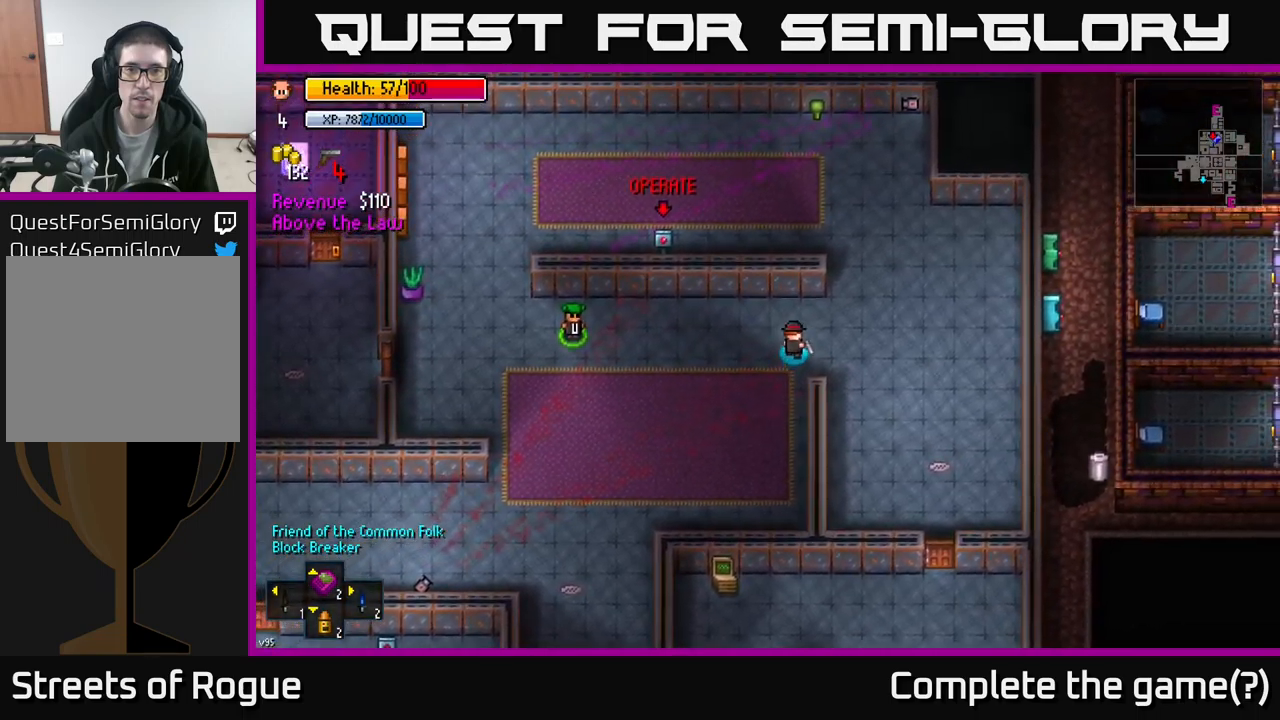
{"buttons": [], "left_stick": "up-left", "right_stick": "center", "events": [[300, "left_stick", "up"], [500, "left_stick", "up-left"]]}